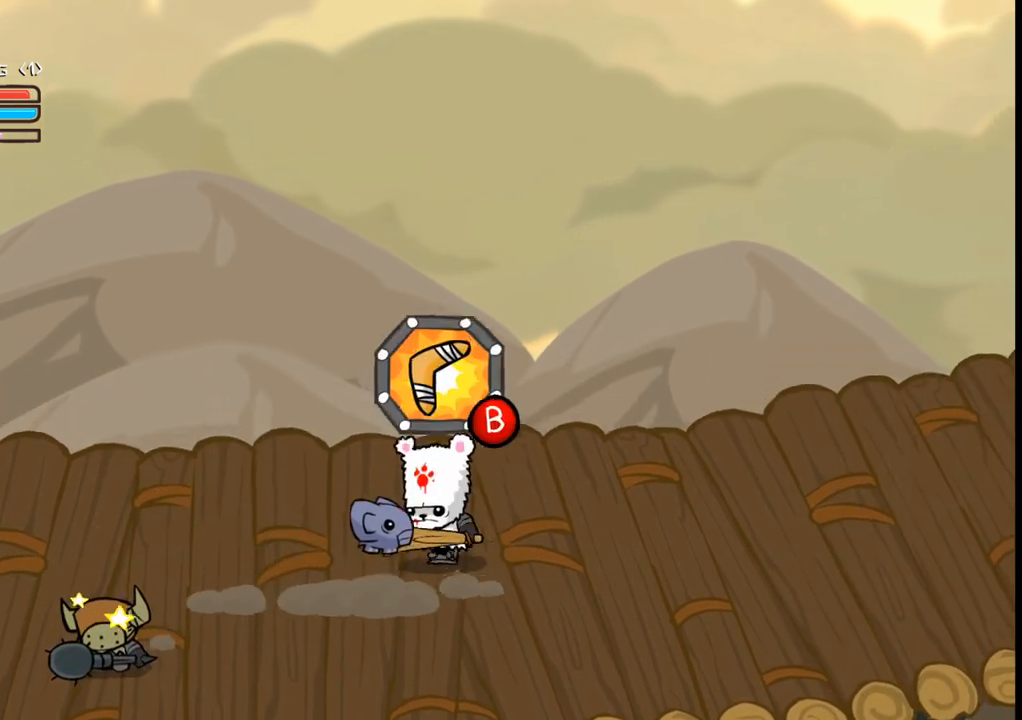
Gameplay with a controller (Xbox layout); each line is a JSON object with the inputs held at the frame after it. "events" lists button and stick changes between this image and that frame as [ms after this image, input, new state], when the widget could be followed in between. Not read: L3 R3 left_stick right_stick.
{"buttons": ["B"], "events": [[100, "R1", "up"], [233, "DPAD_LEFT", "up"], [333, "B", "down"], [500, "DPAD_UP", "up"]]}
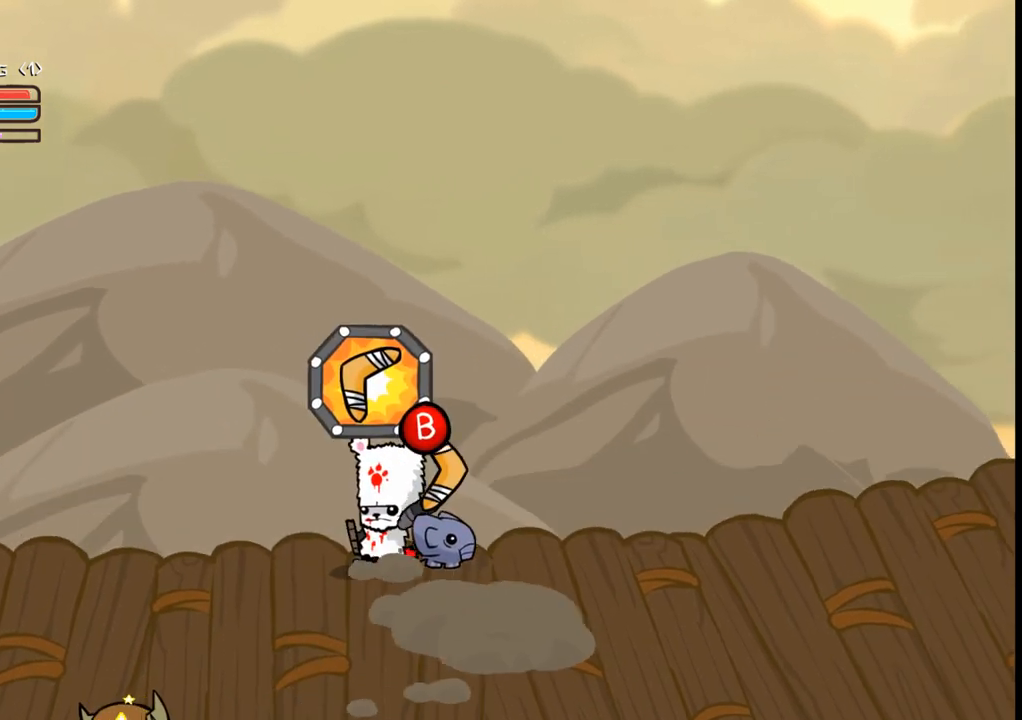
{"buttons": ["L1", "DPAD_LEFT"], "events": [[400, "B", "up"], [433, "L1", "down"], [467, "DPAD_LEFT", "down"]]}
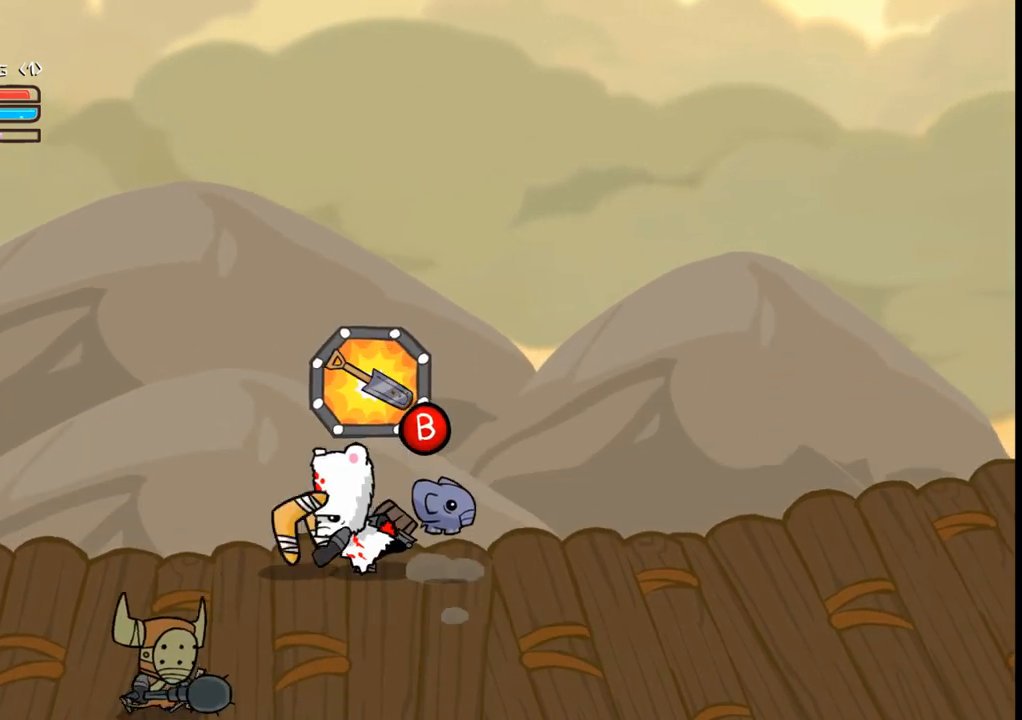
{"buttons": ["B", "DPAD_UP", "DPAD_LEFT"], "events": [[100, "DPAD_UP", "down"], [333, "L1", "up"], [367, "B", "down"]]}
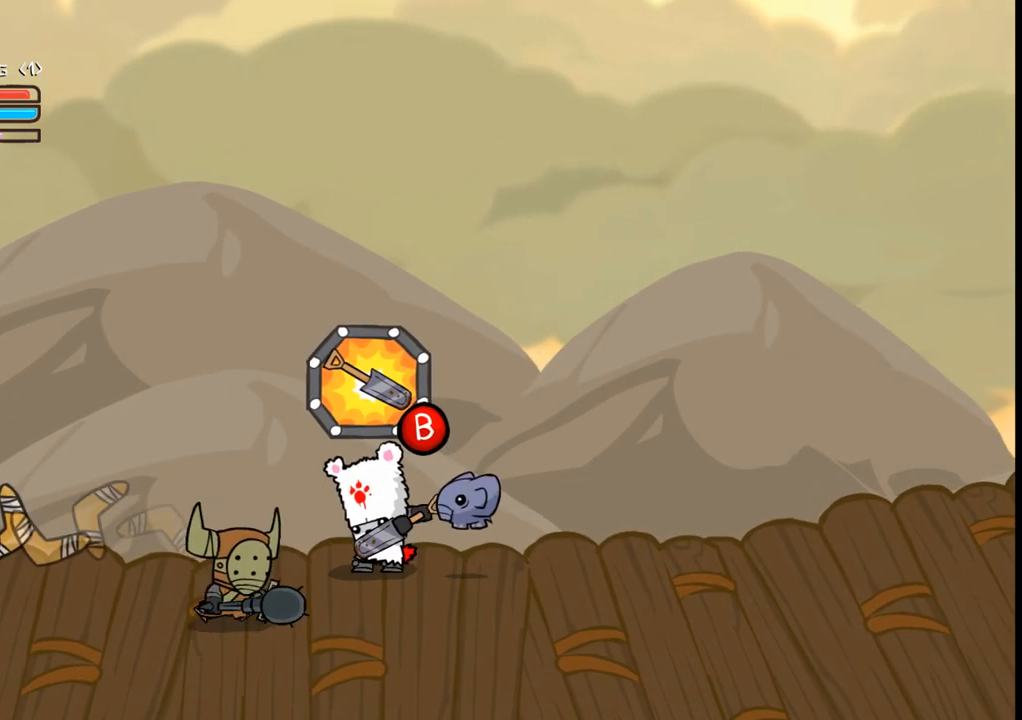
{"buttons": ["DPAD_UP", "DPAD_LEFT"], "events": [[200, "B", "up"]]}
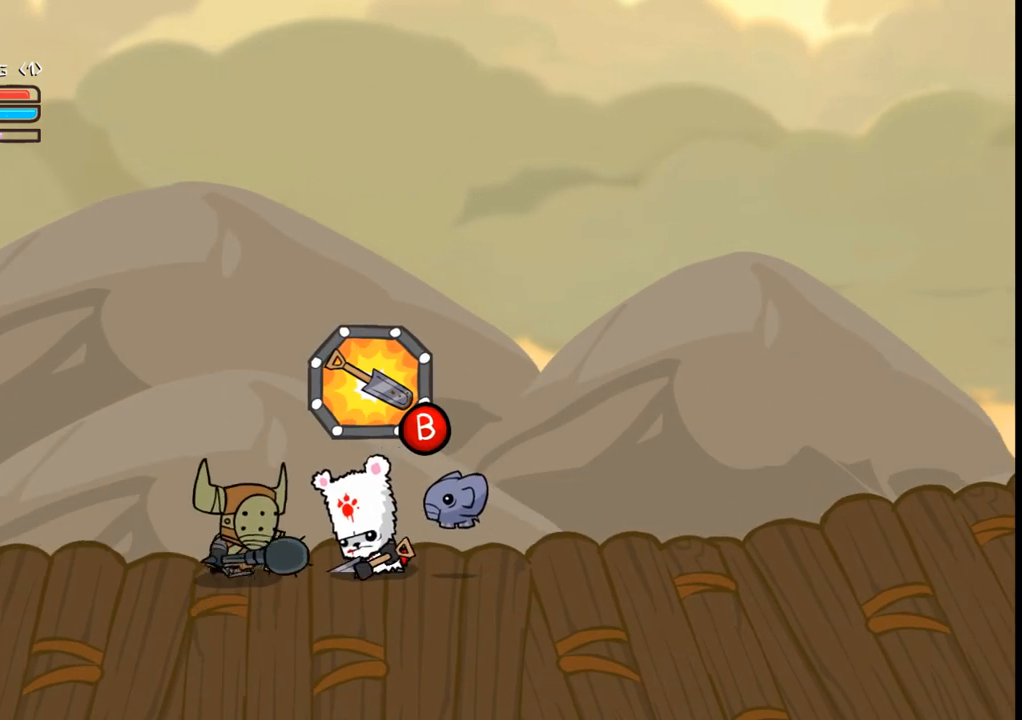
{"buttons": ["DPAD_LEFT"], "events": [[33, "DPAD_UP", "up"]]}
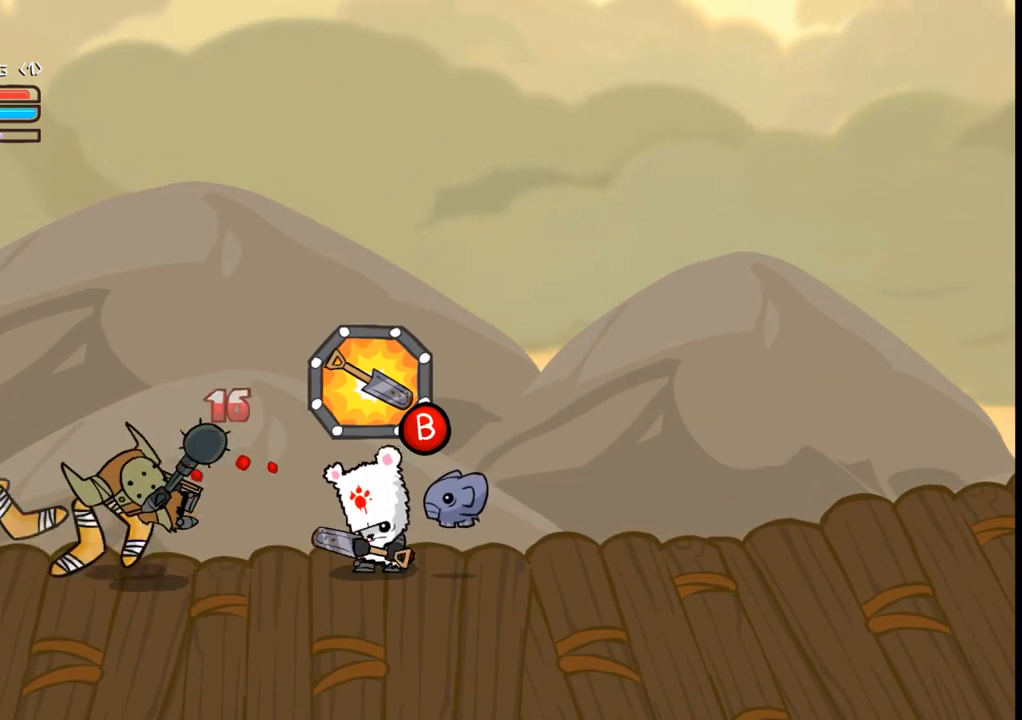
{"buttons": ["DPAD_LEFT"], "events": []}
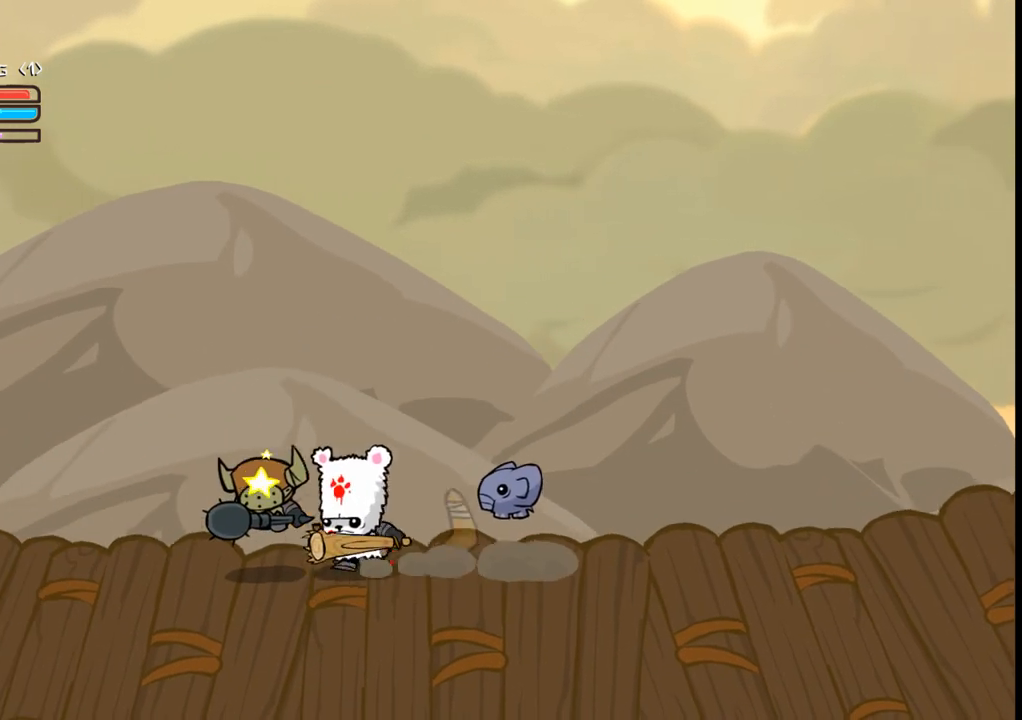
{"buttons": ["DPAD_LEFT"], "events": [[100, "B", "down"], [167, "B", "up"], [200, "DPAD_LEFT", "up"], [333, "DPAD_LEFT", "down"]]}
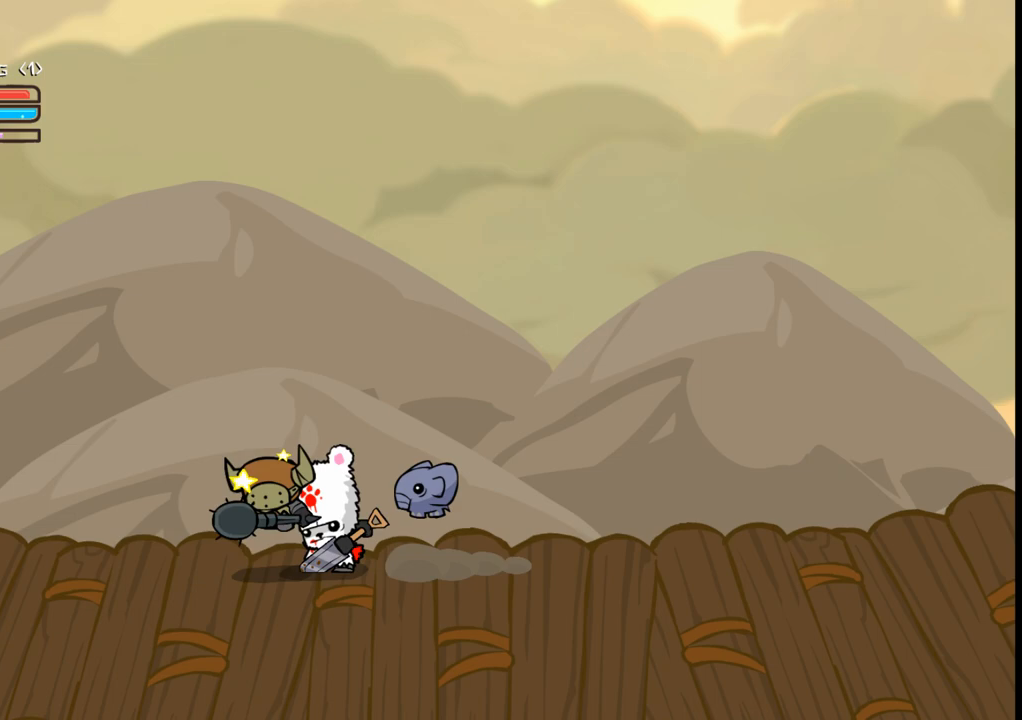
{"buttons": ["DPAD_LEFT"], "events": []}
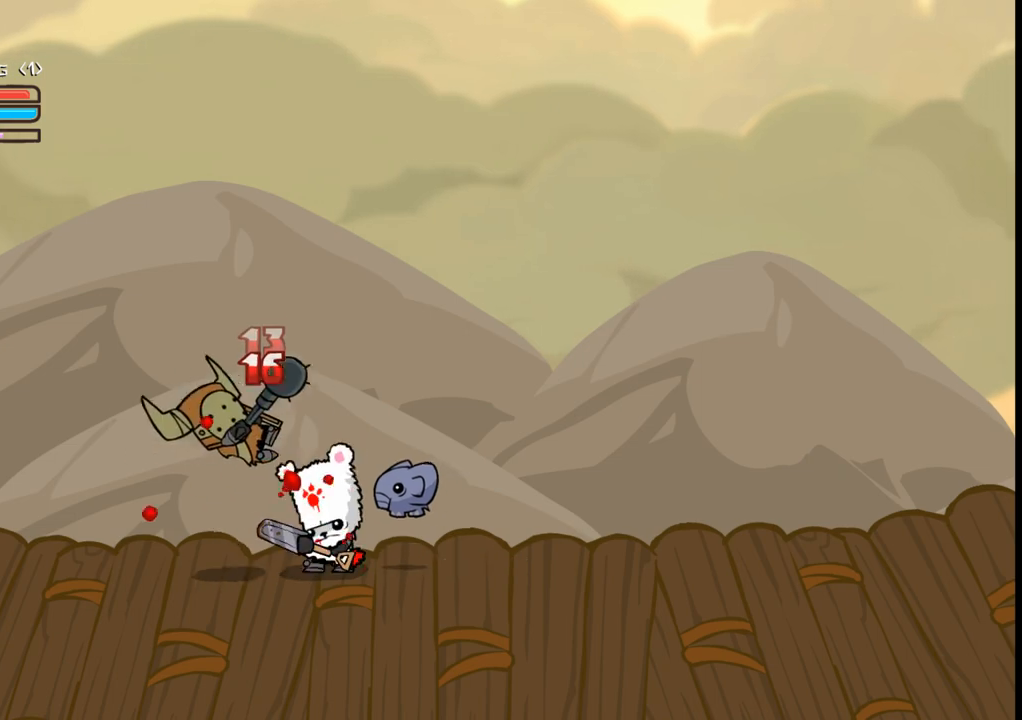
{"buttons": ["DPAD_LEFT"], "events": []}
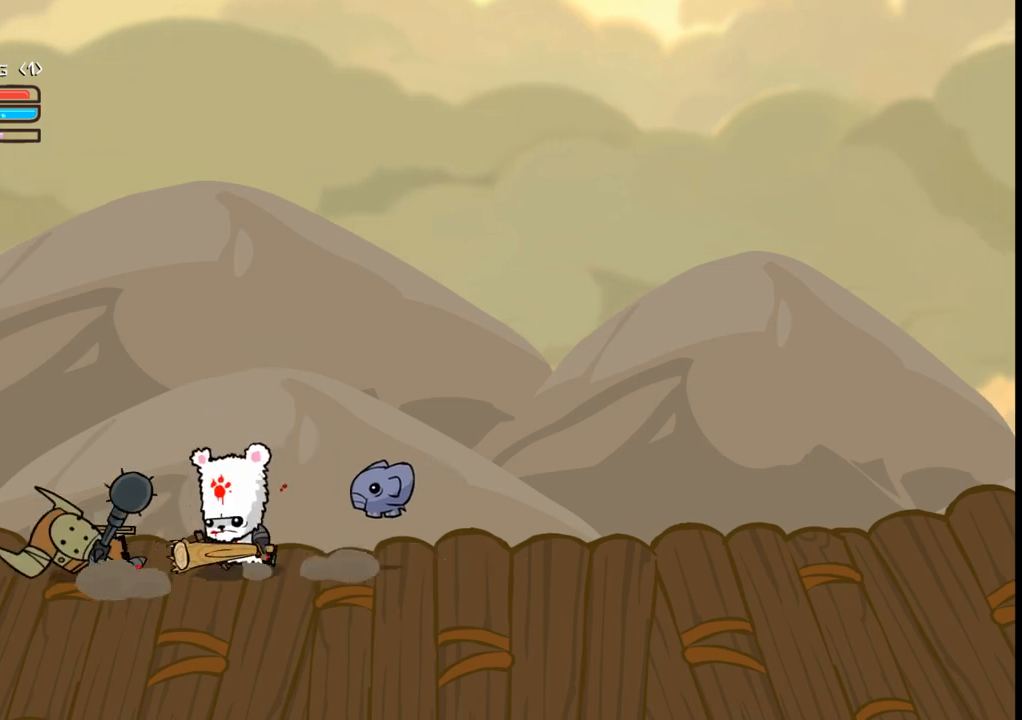
{"buttons": ["B"], "events": [[333, "DPAD_LEFT", "up"], [467, "B", "down"]]}
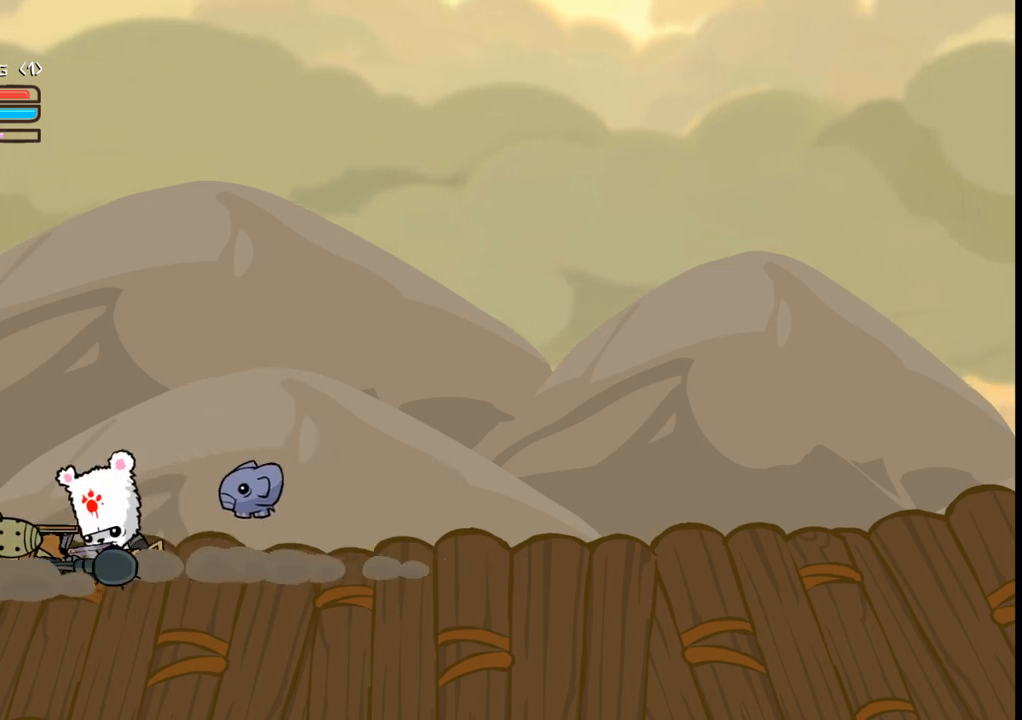
{"buttons": [], "events": [[100, "B", "up"]]}
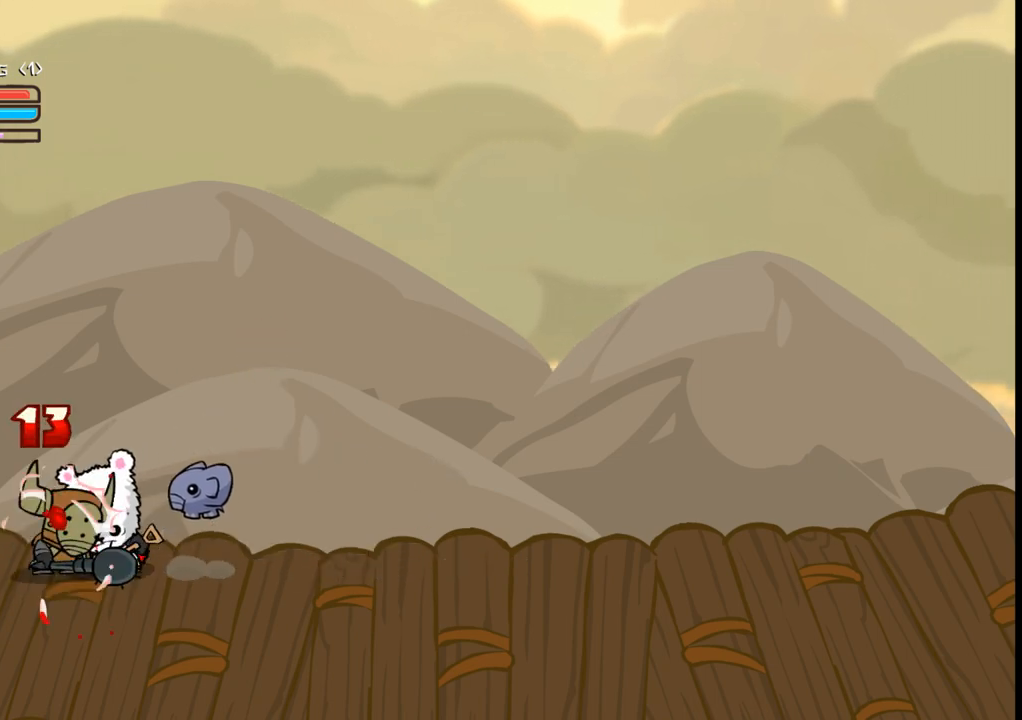
{"buttons": ["DPAD_RIGHT"], "events": [[300, "DPAD_RIGHT", "down"]]}
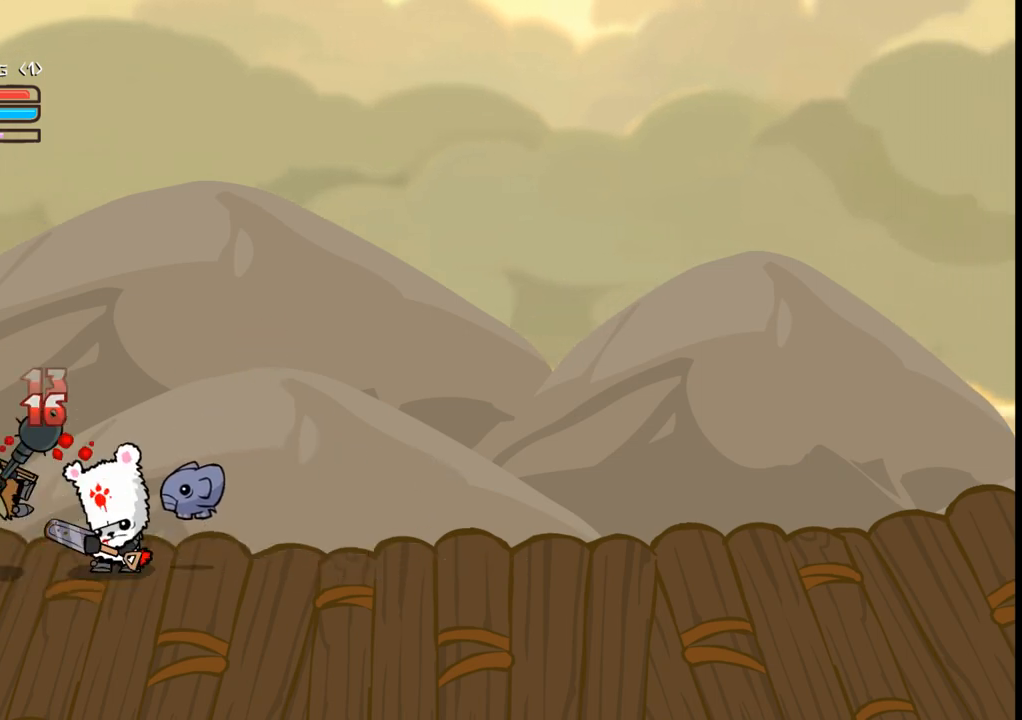
{"buttons": ["DPAD_DOWN", "DPAD_RIGHT"], "events": [[33, "DPAD_DOWN", "down"]]}
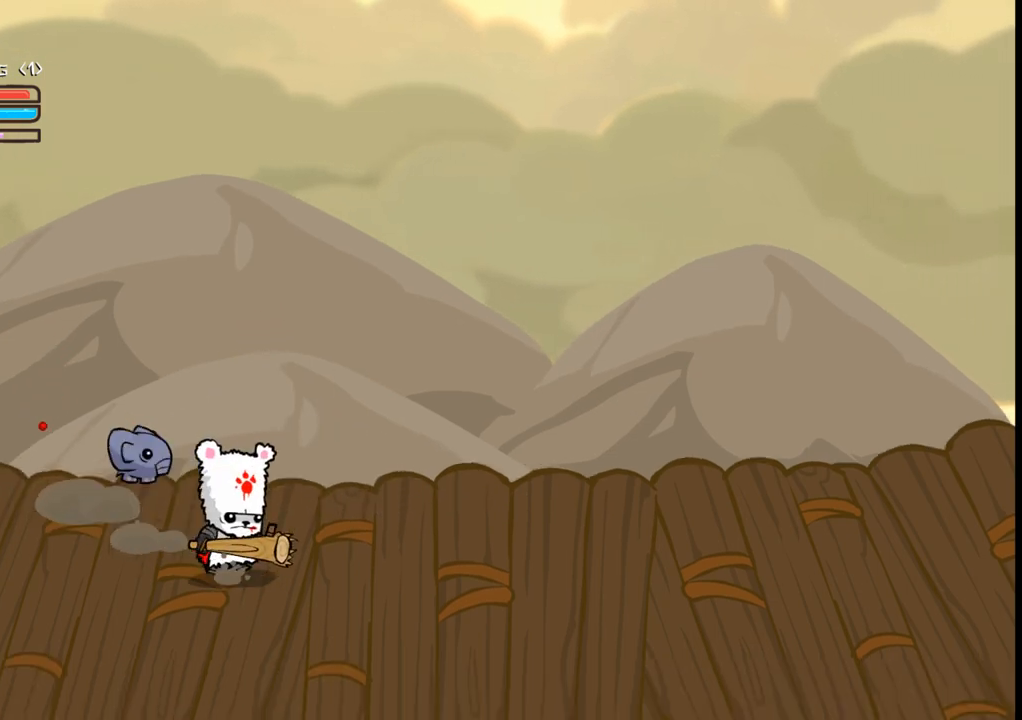
{"buttons": ["DPAD_RIGHT"], "events": [[100, "DPAD_DOWN", "up"]]}
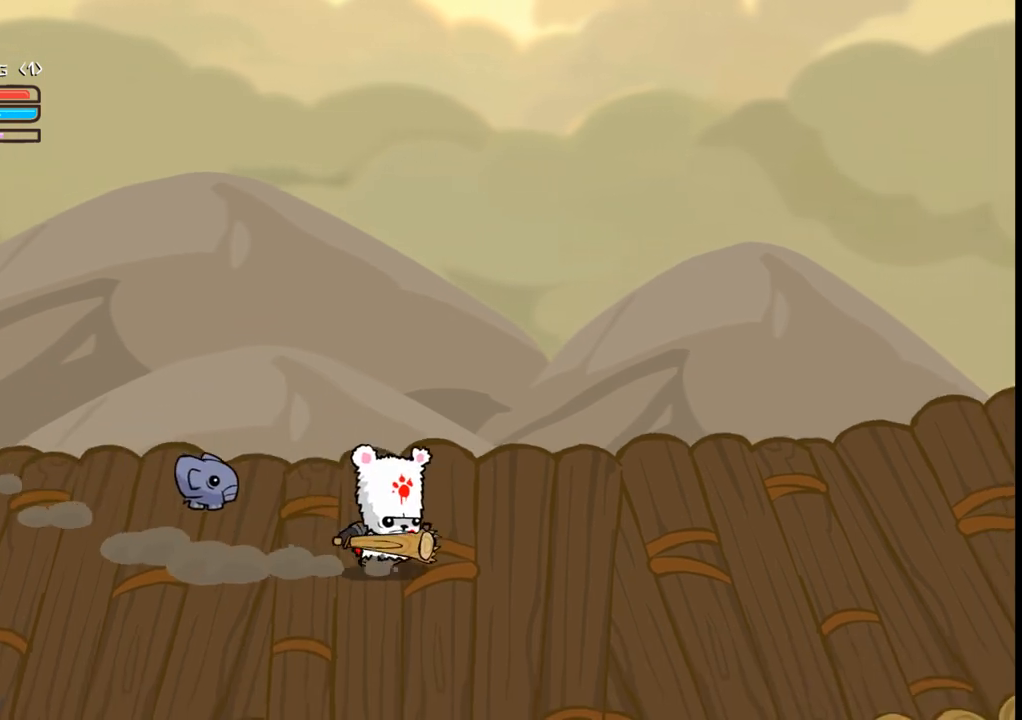
{"buttons": ["DPAD_RIGHT"], "events": []}
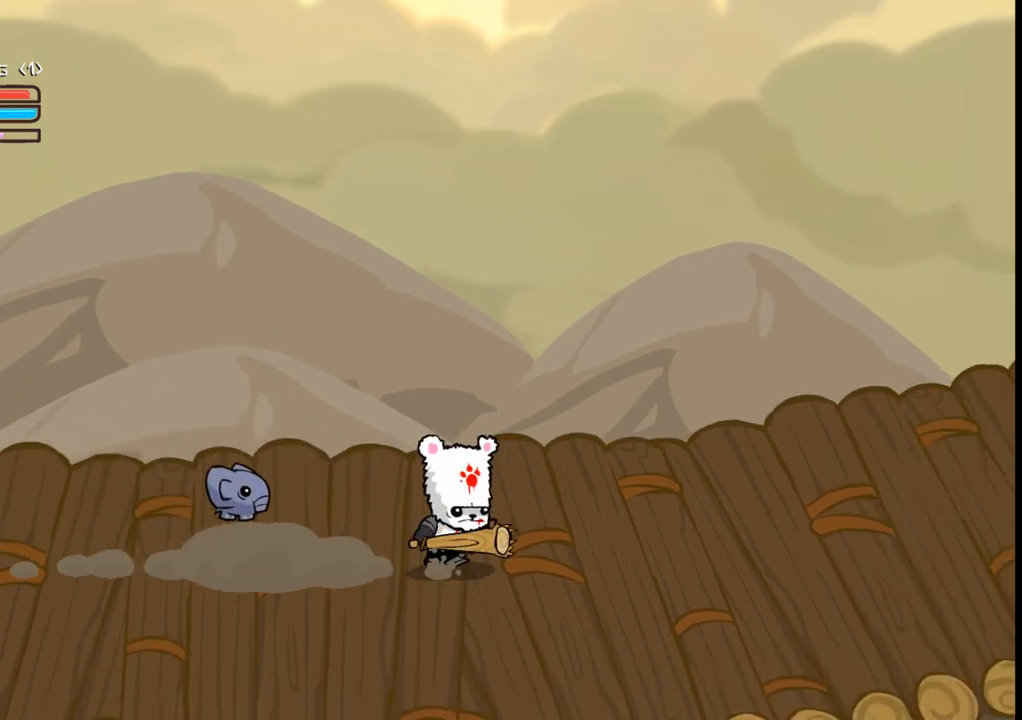
{"buttons": ["R2", "DPAD_RIGHT"], "events": [[300, "R2", "down"]]}
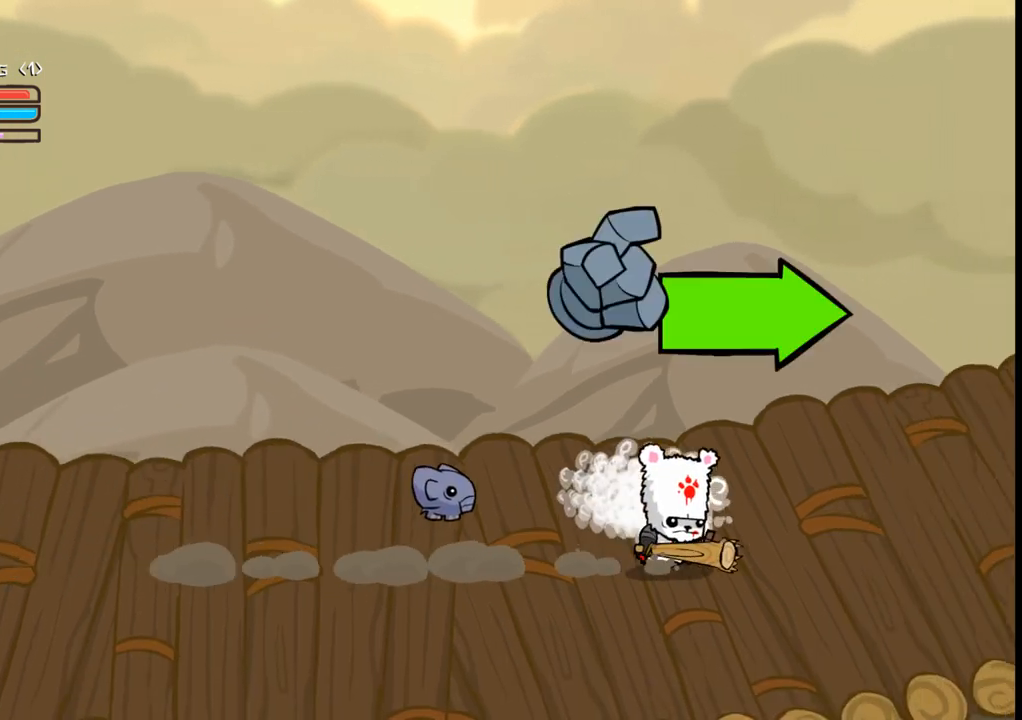
{"buttons": ["B", "DPAD_RIGHT"], "events": [[133, "A", "down"], [200, "A", "up"], [200, "R2", "up"], [300, "A", "down"], [400, "A", "up"], [433, "B", "down"]]}
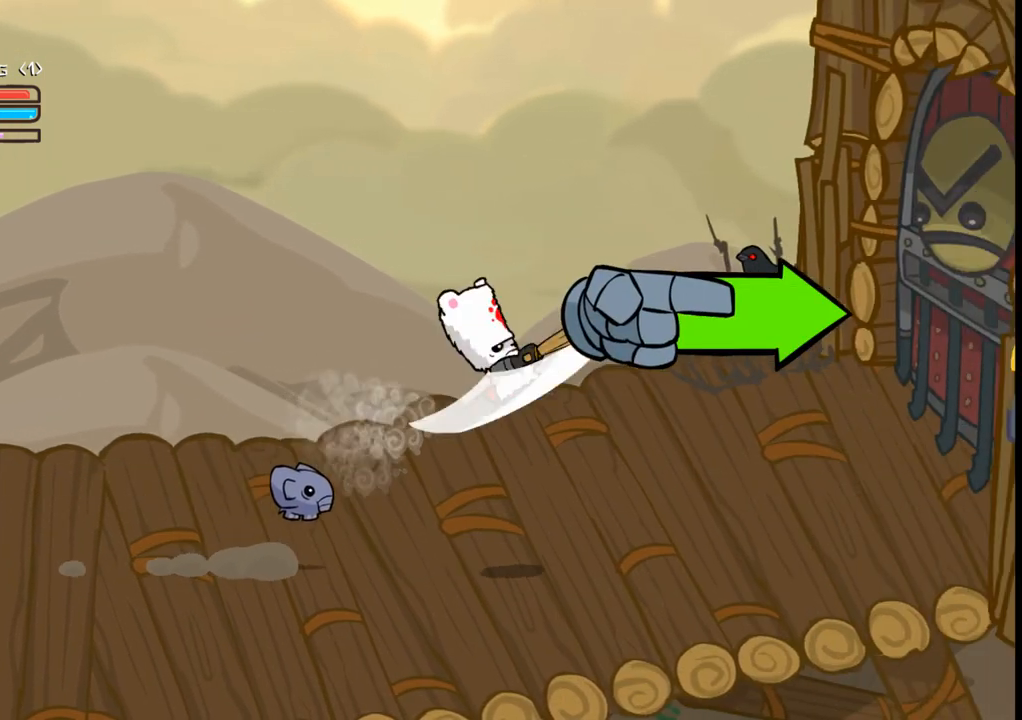
{"buttons": ["R1", "DPAD_RIGHT"], "events": [[233, "R1", "down"], [367, "B", "up"], [367, "R1", "up"], [433, "R1", "down"]]}
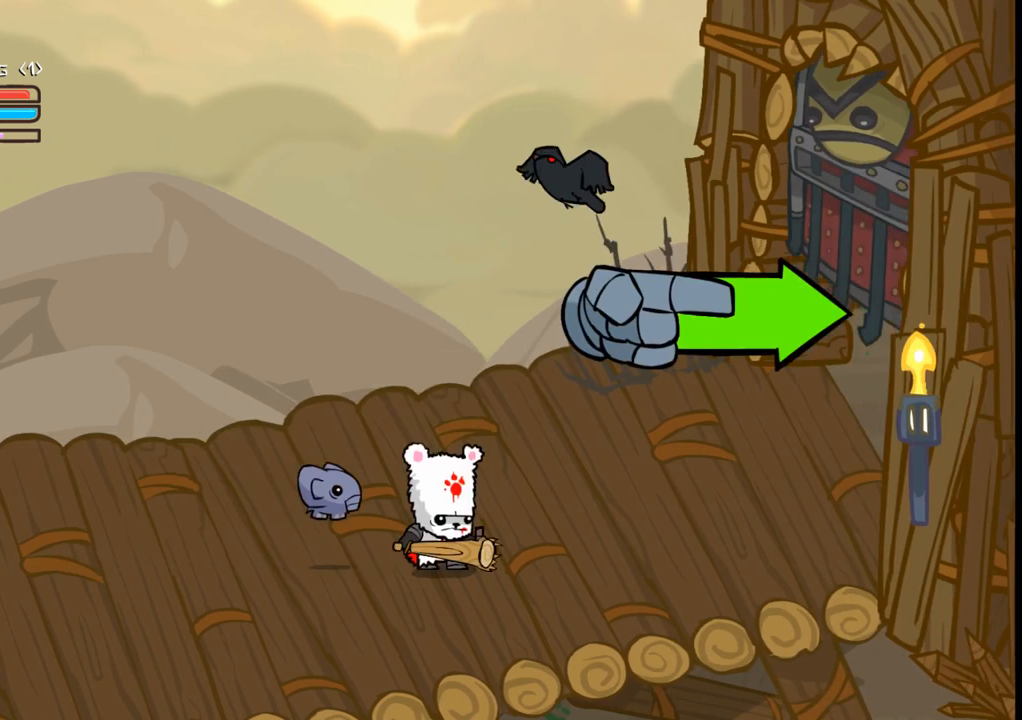
{"buttons": ["DPAD_RIGHT"], "events": [[67, "R1", "up"]]}
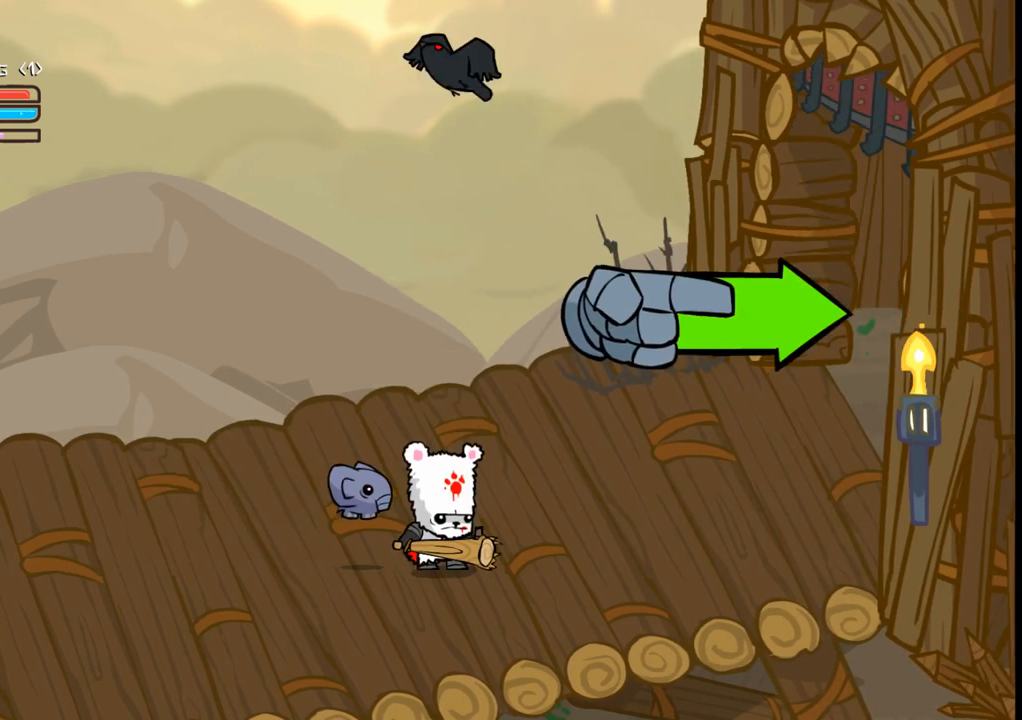
{"buttons": [], "events": [[500, "DPAD_RIGHT", "up"]]}
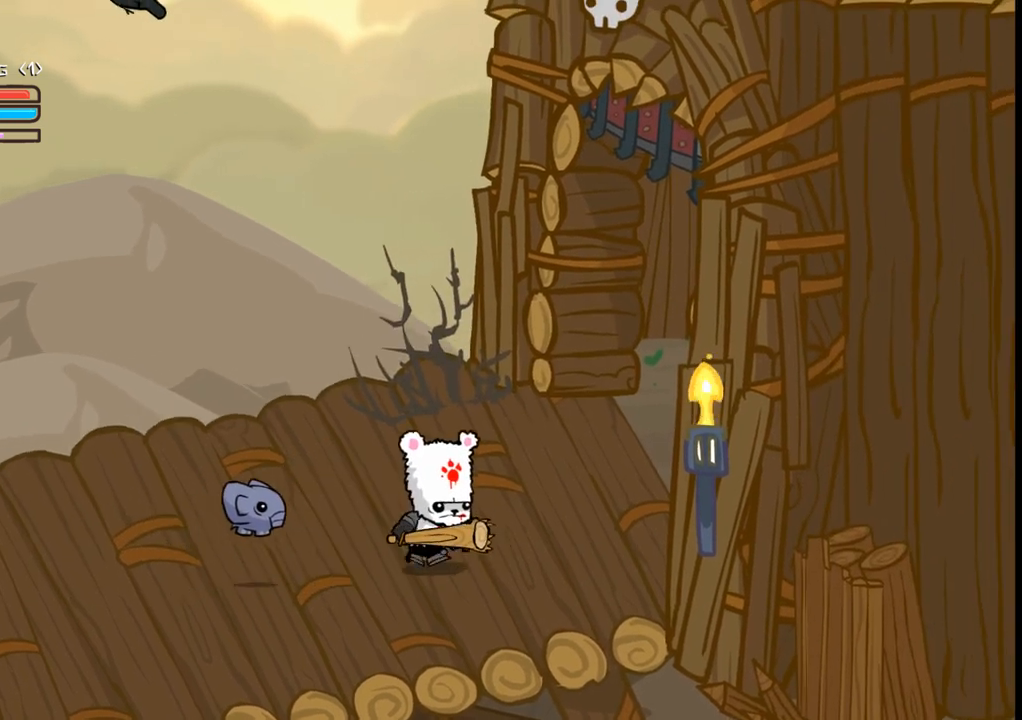
{"buttons": [], "events": []}
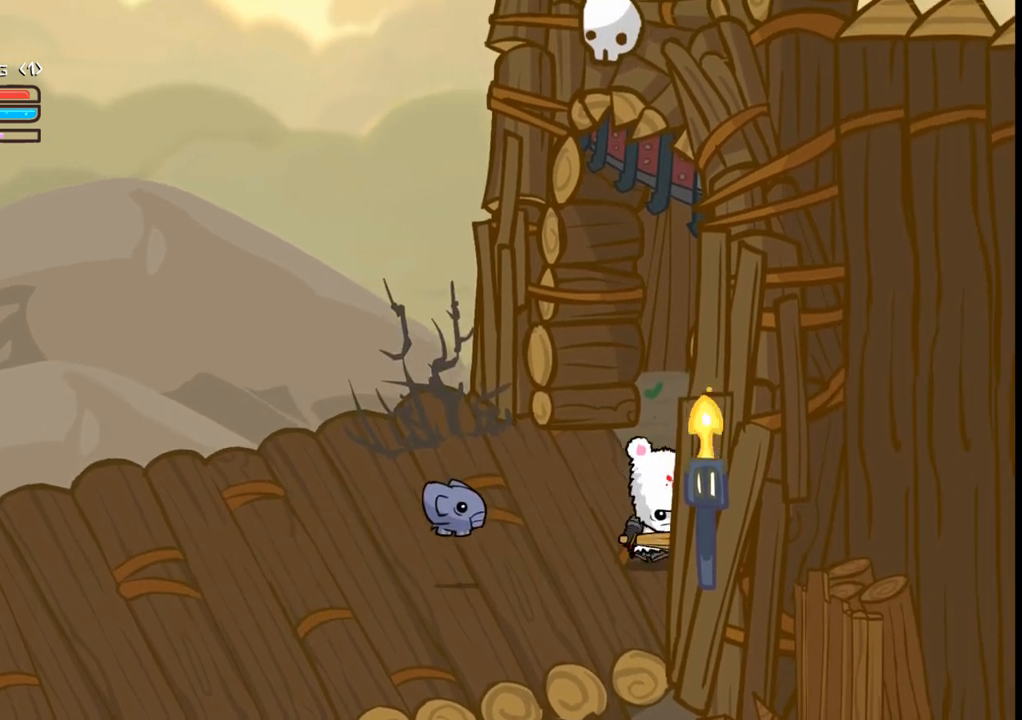
{"buttons": [], "events": []}
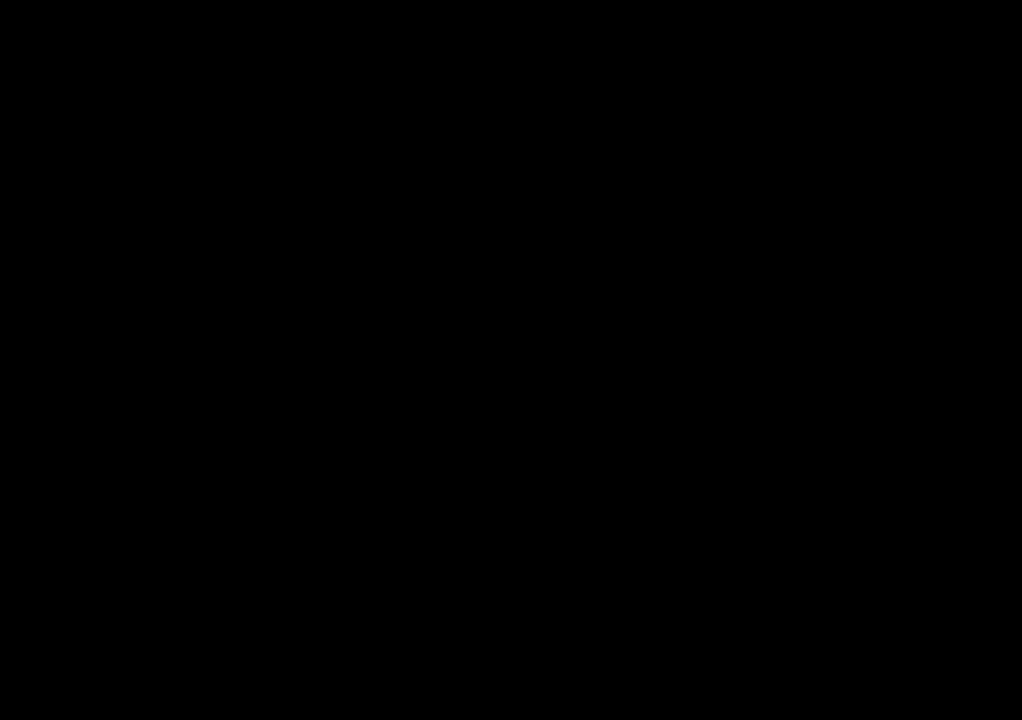
{"buttons": [], "events": []}
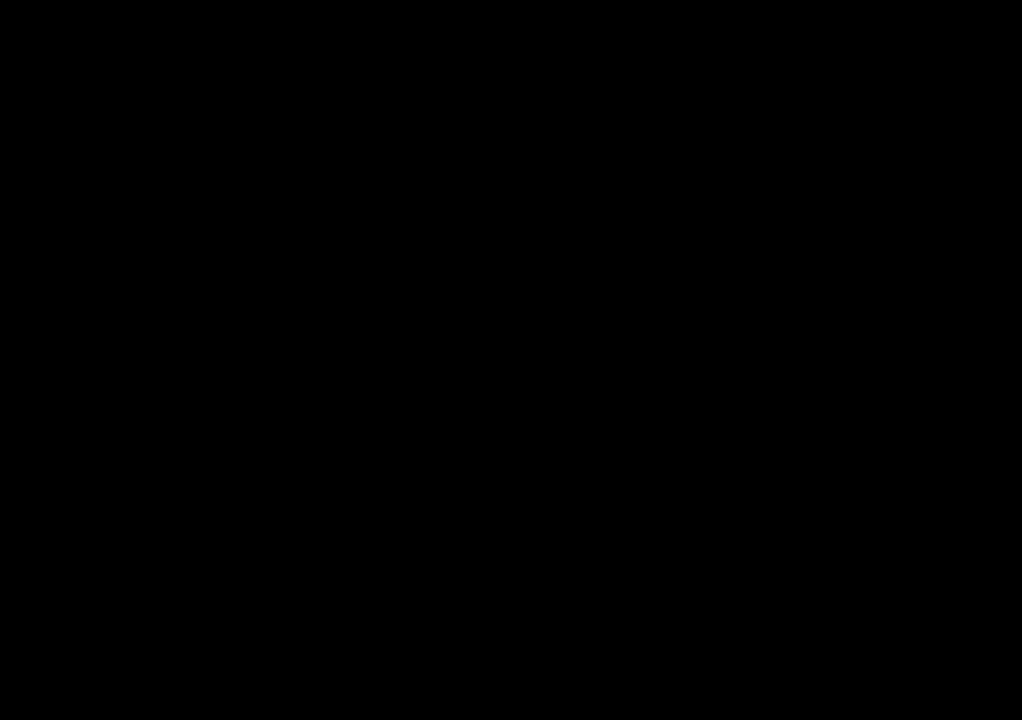
{"buttons": [], "events": []}
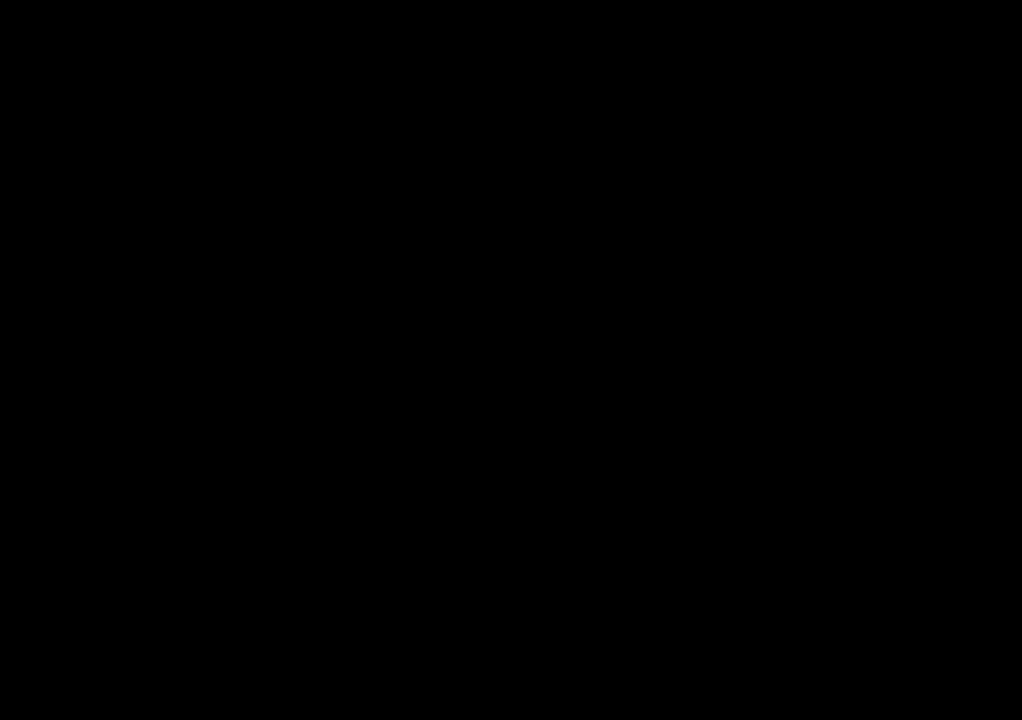
{"buttons": ["DPAD_RIGHT"], "events": [[33, "DPAD_RIGHT", "down"]]}
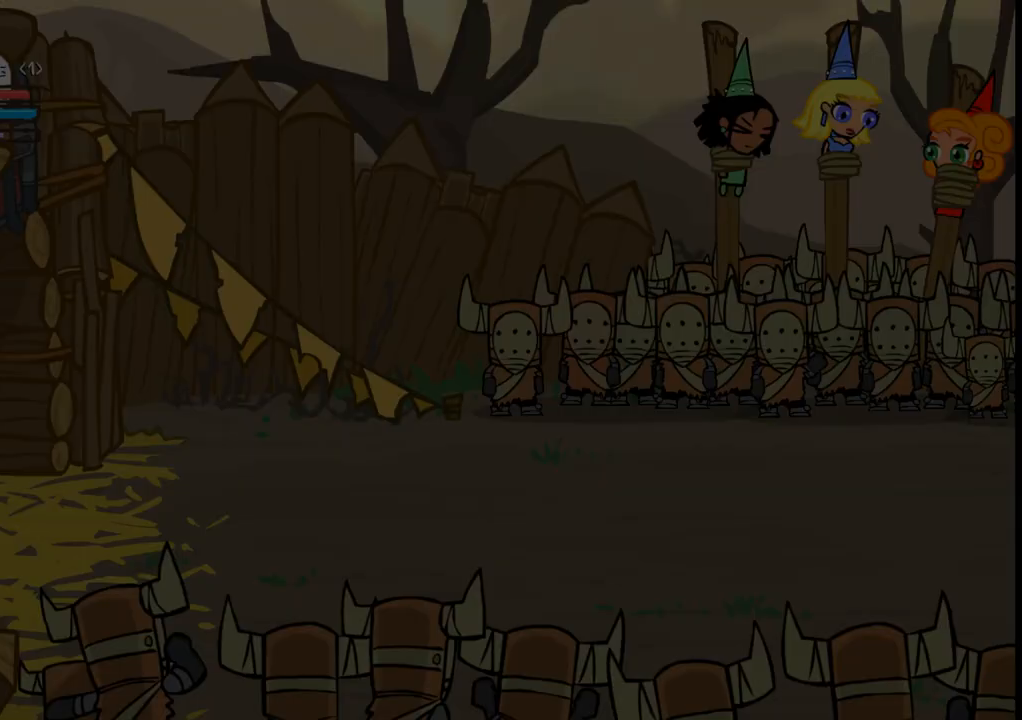
{"buttons": ["R1", "DPAD_RIGHT"], "events": [[300, "R1", "down"]]}
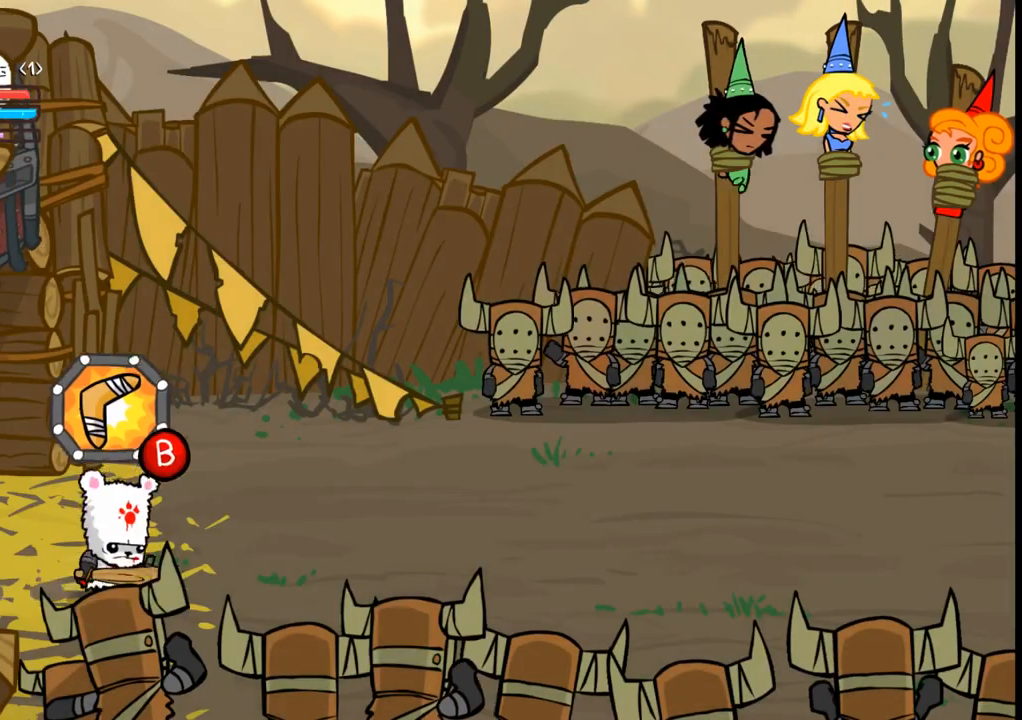
{"buttons": ["DPAD_RIGHT"], "events": [[33, "R1", "up"]]}
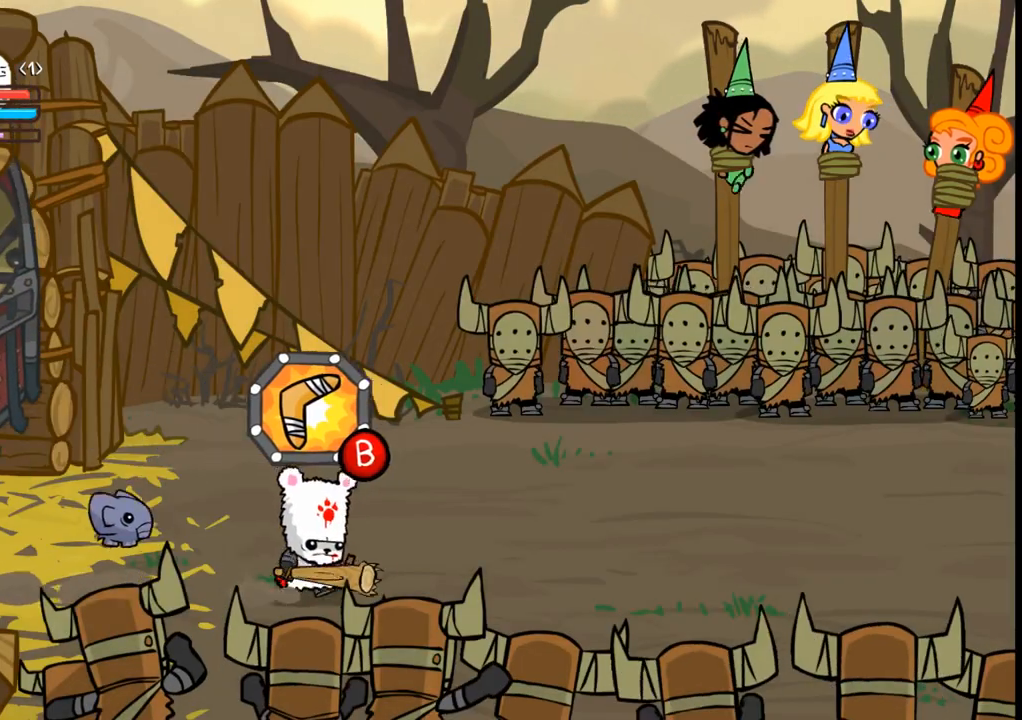
{"buttons": ["A", "B", "DPAD_RIGHT"], "events": [[400, "A", "down"], [400, "B", "down"]]}
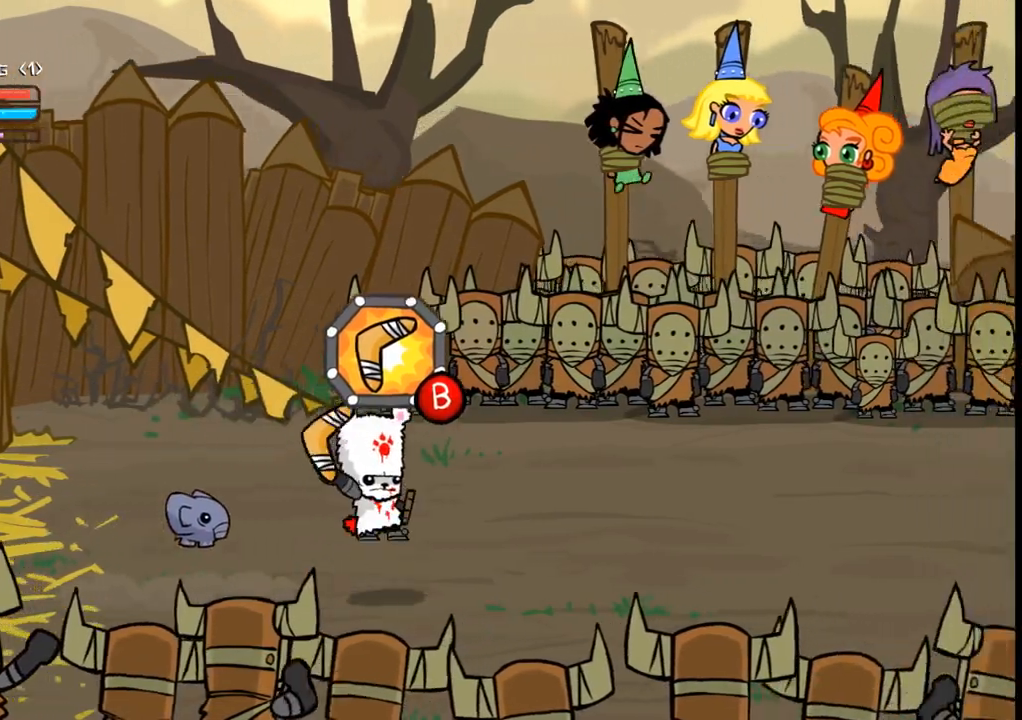
{"buttons": ["B", "DPAD_RIGHT"], "events": [[333, "A", "up"]]}
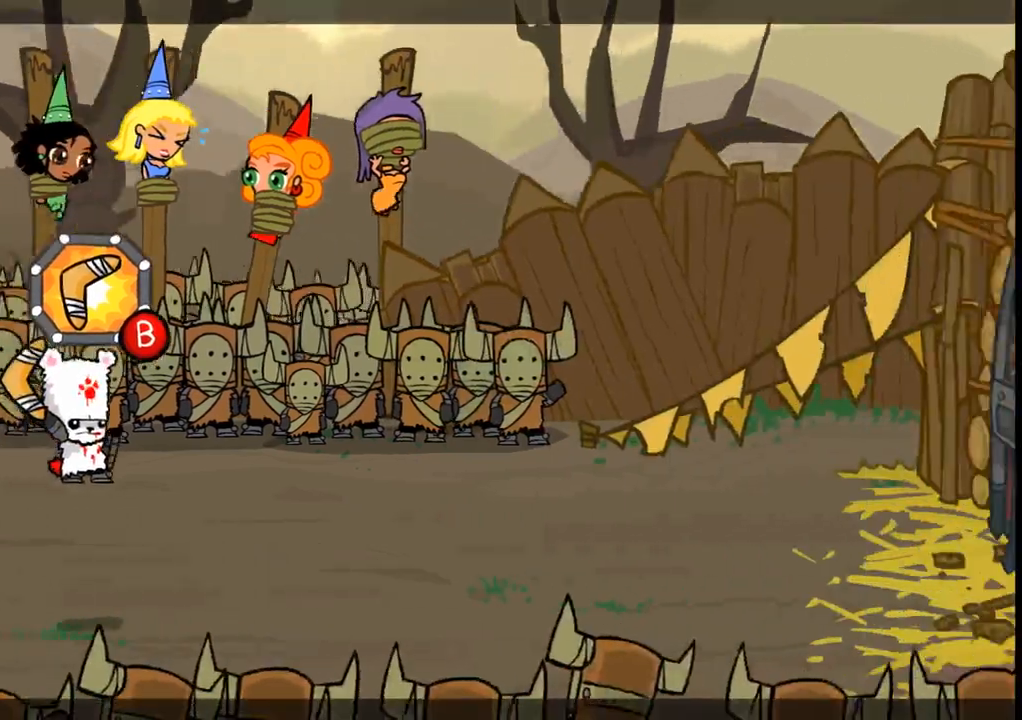
{"buttons": [], "events": [[300, "B", "up"], [500, "DPAD_RIGHT", "up"]]}